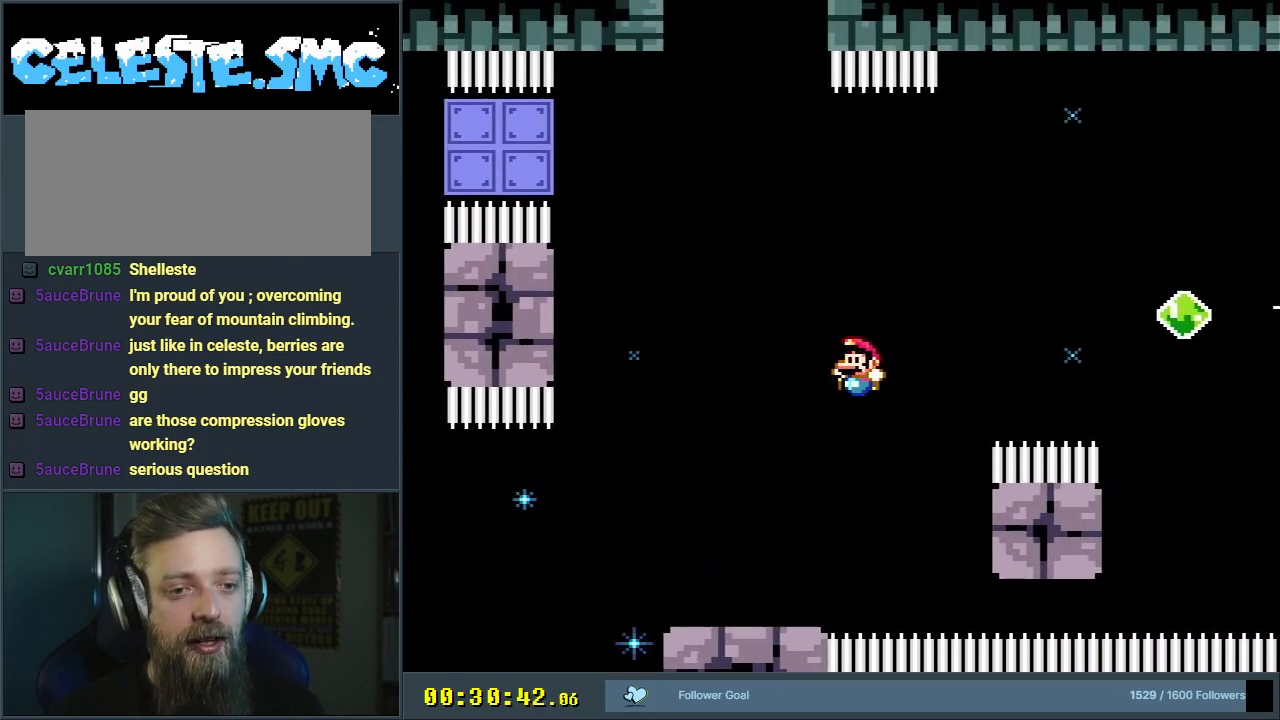
Gameplay with a controller (Nintendo layout); each line is a JSON object with the inputs held at the frame after it. "events" lists button and stick changes between this image and that frame as [ms after this image, input, new state], when the widget could be followed in between. Not read: L3 R3.
{"buttons": ["Y"], "events": [[50, "DPAD_LEFT", "up"], [267, "B", "up"]]}
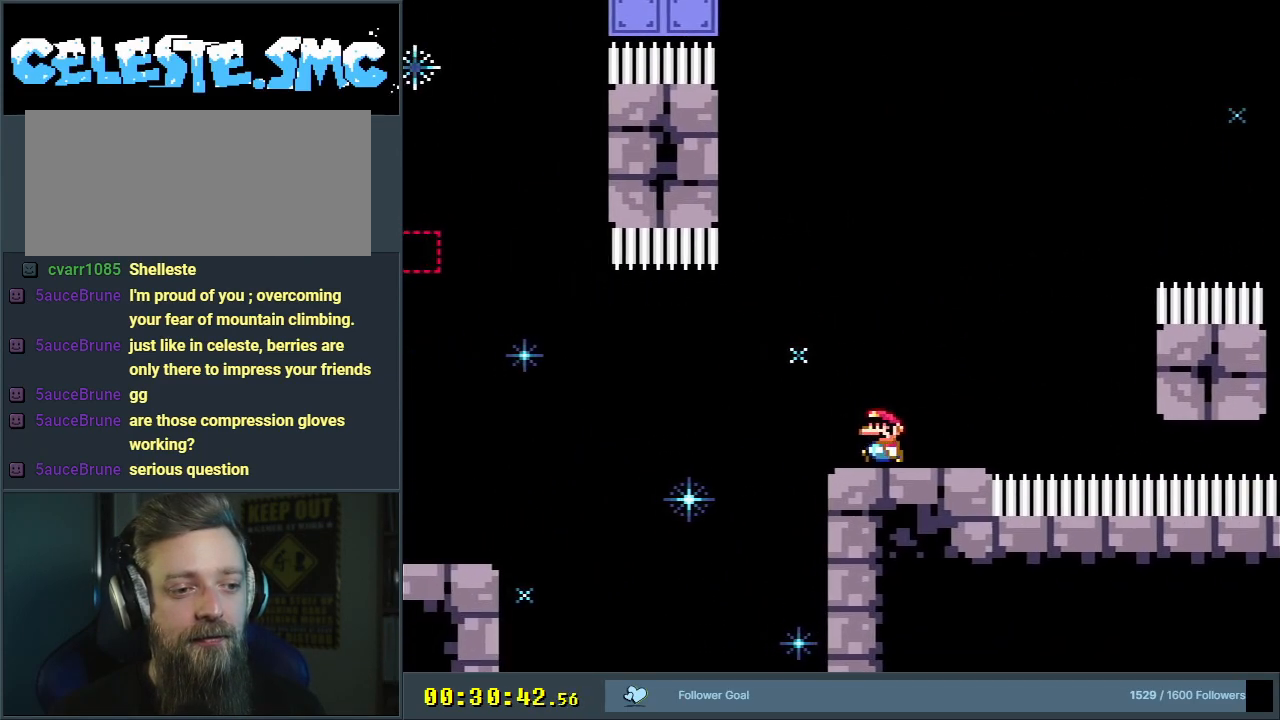
{"buttons": ["Y", "DPAD_RIGHT"], "events": [[83, "B", "down"], [383, "DPAD_RIGHT", "down"], [417, "B", "up"]]}
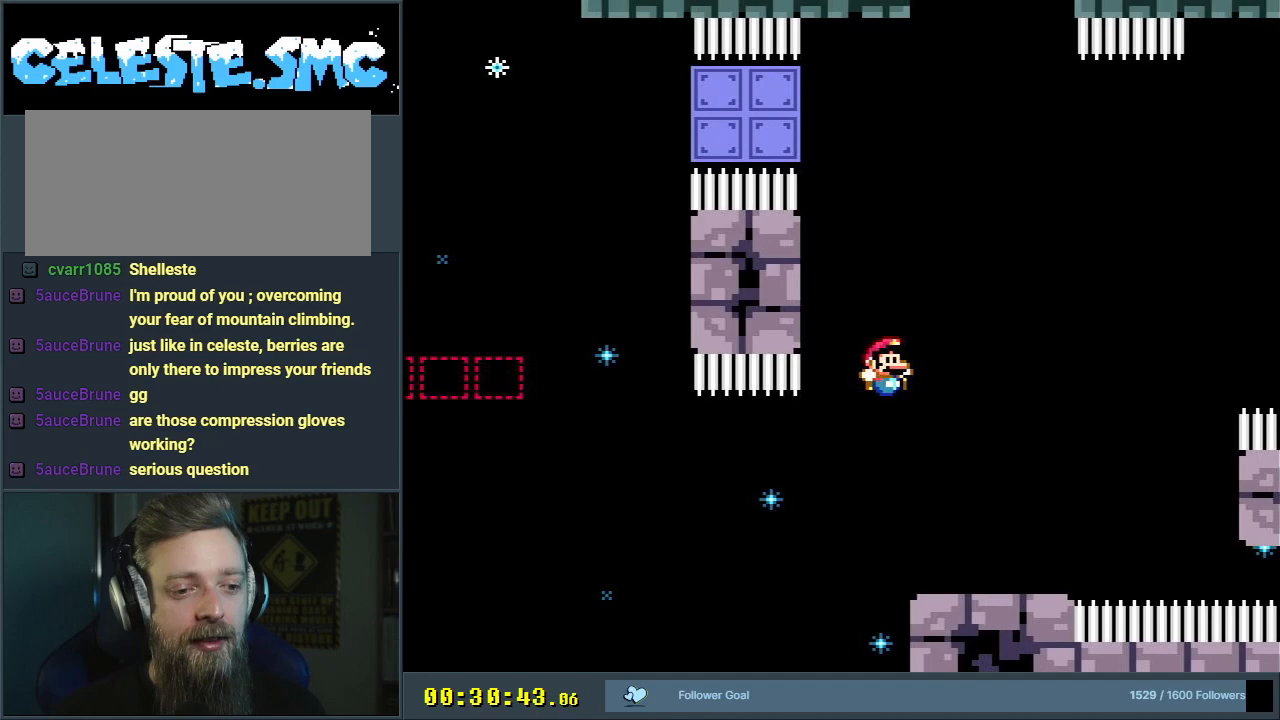
{"buttons": ["B", "Y", "DPAD_RIGHT"], "events": [[450, "B", "down"]]}
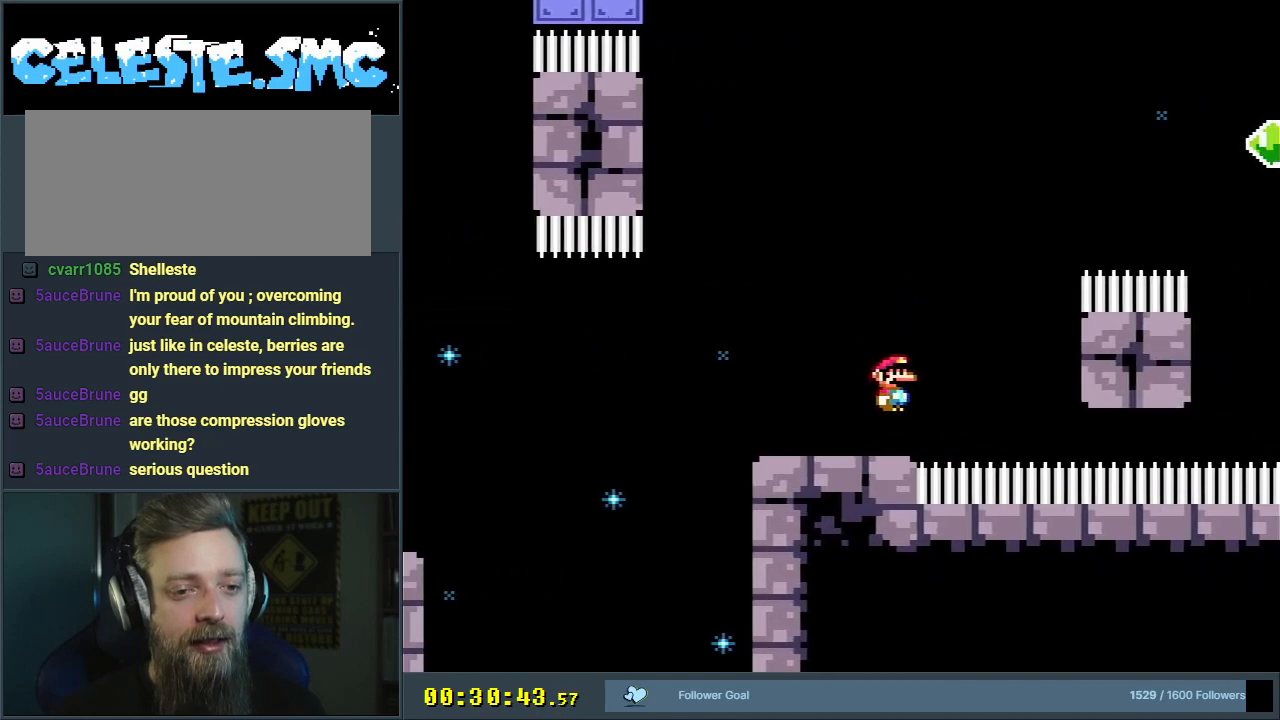
{"buttons": ["B", "Y", "DPAD_UP", "DPAD_RIGHT"], "events": [[33, "DPAD_UP", "down"]]}
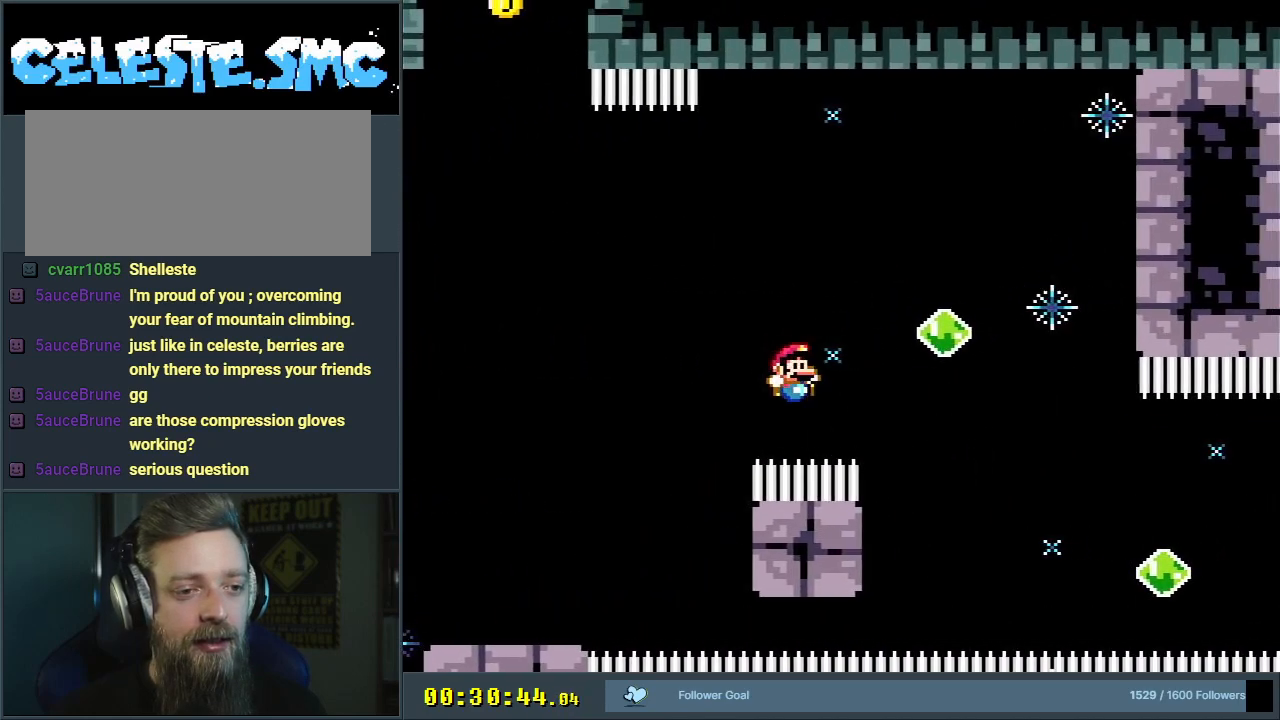
{"buttons": ["B", "Y", "R1", "DPAD_UP"], "events": [[150, "R1", "down"], [383, "DPAD_RIGHT", "up"]]}
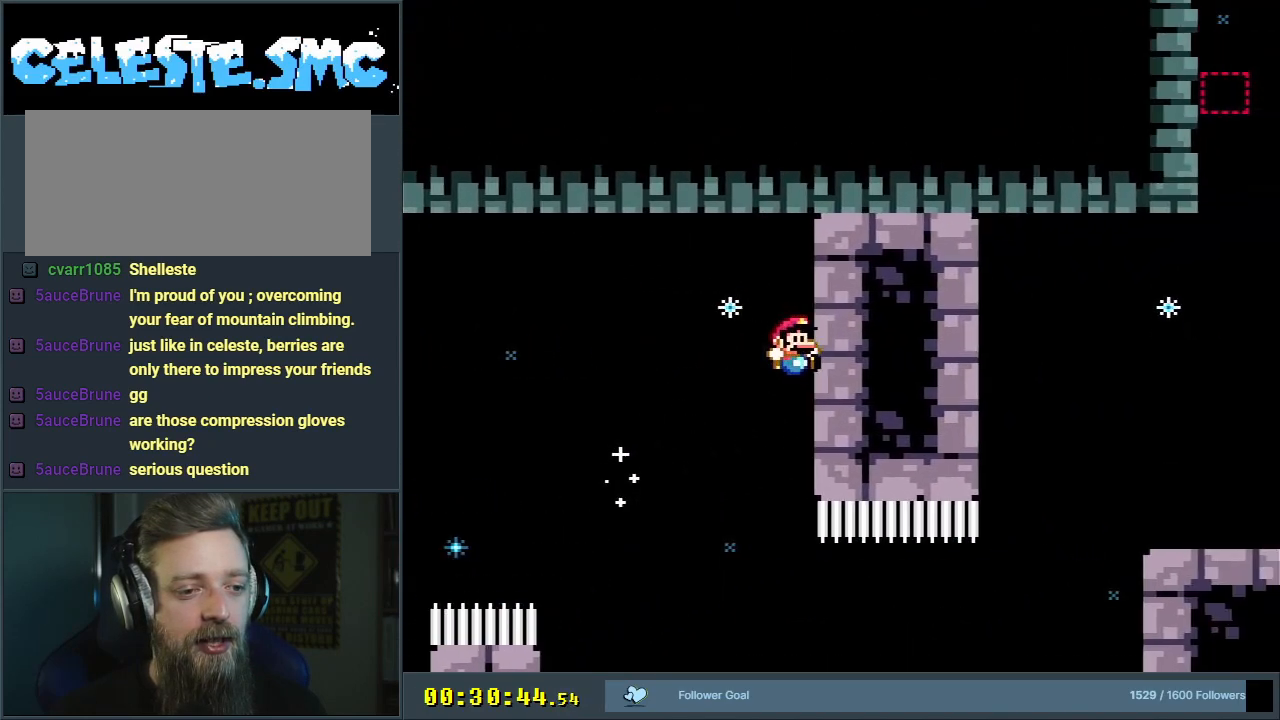
{"buttons": ["B", "Y"], "events": [[17, "DPAD_LEFT", "down"], [17, "DPAD_UP", "up"], [67, "R1", "up"], [150, "DPAD_LEFT", "up"], [317, "DPAD_RIGHT", "down"], [500, "DPAD_RIGHT", "up"]]}
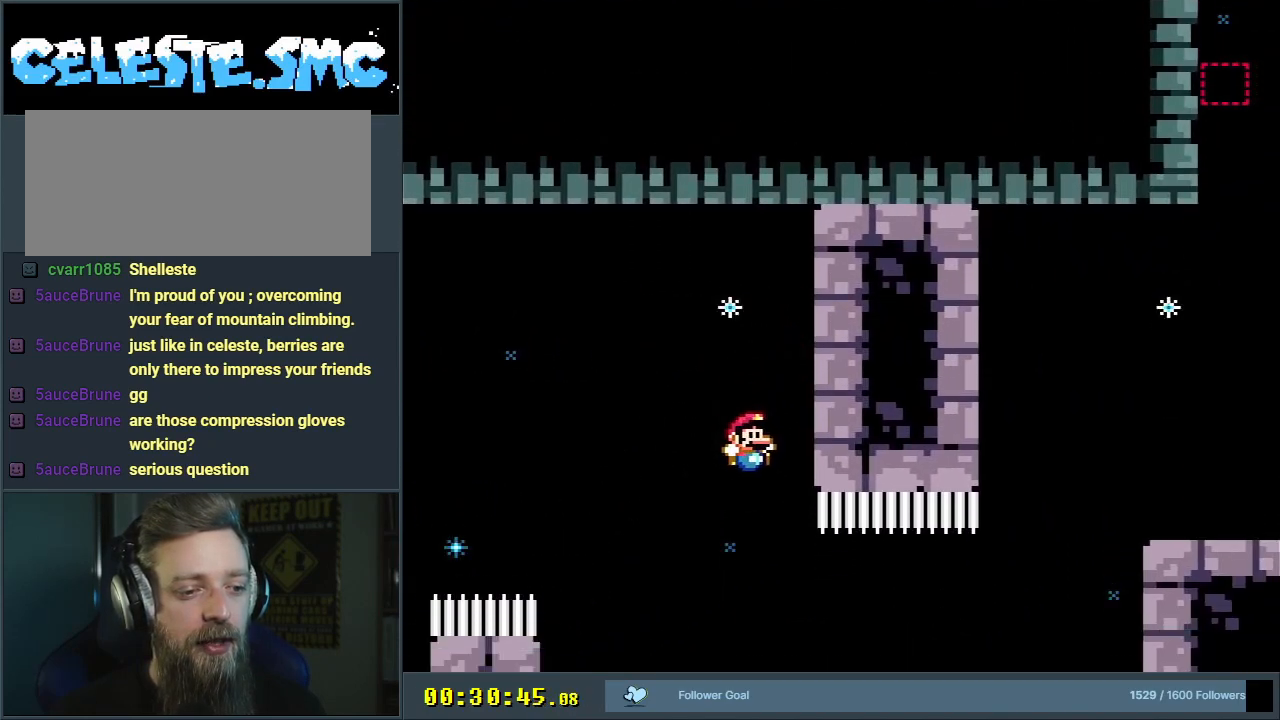
{"buttons": ["B", "Y", "R1", "DPAD_UP", "DPAD_RIGHT"], "events": [[133, "DPAD_RIGHT", "down"], [167, "DPAD_UP", "down"], [383, "R1", "down"]]}
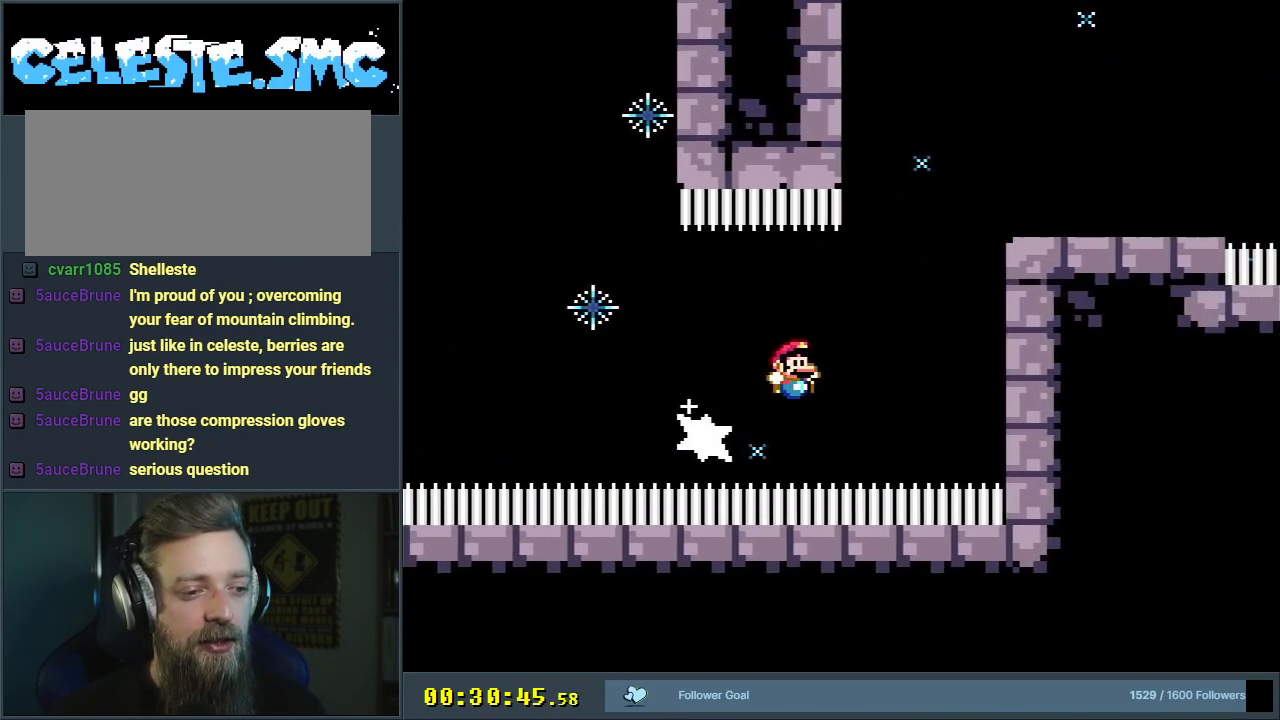
{"buttons": ["B", "Y", "DPAD_UP", "DPAD_RIGHT"], "events": [[300, "R1", "up"], [333, "B", "up"], [433, "B", "down"]]}
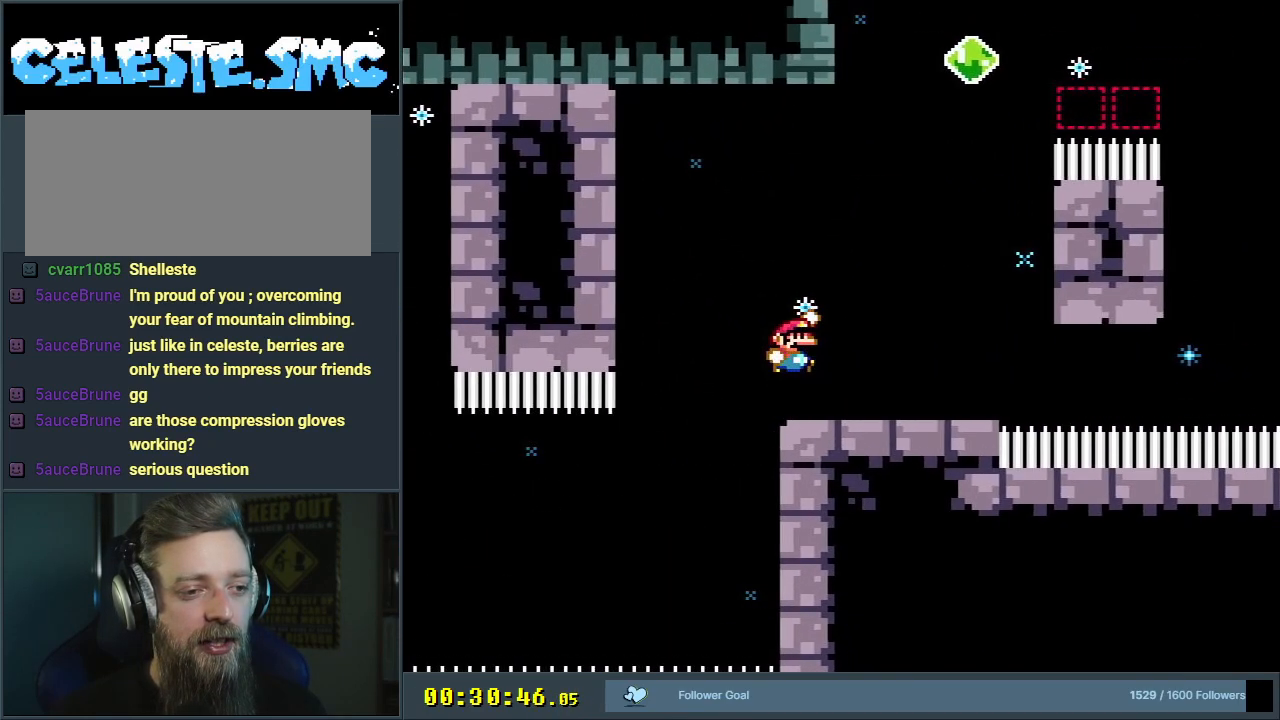
{"buttons": ["Y"], "events": [[133, "DPAD_RIGHT", "up"], [167, "DPAD_LEFT", "down"], [167, "DPAD_UP", "up"], [317, "DPAD_LEFT", "up"], [350, "B", "up"]]}
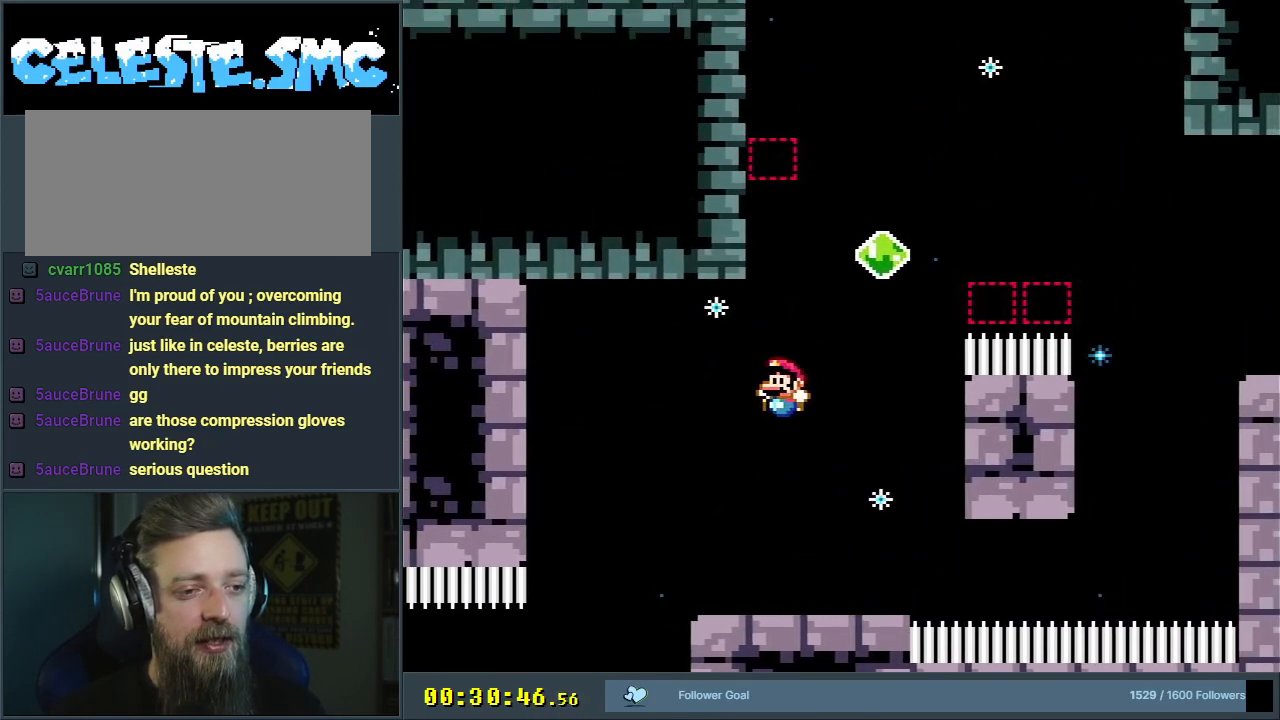
{"buttons": ["Y"], "events": []}
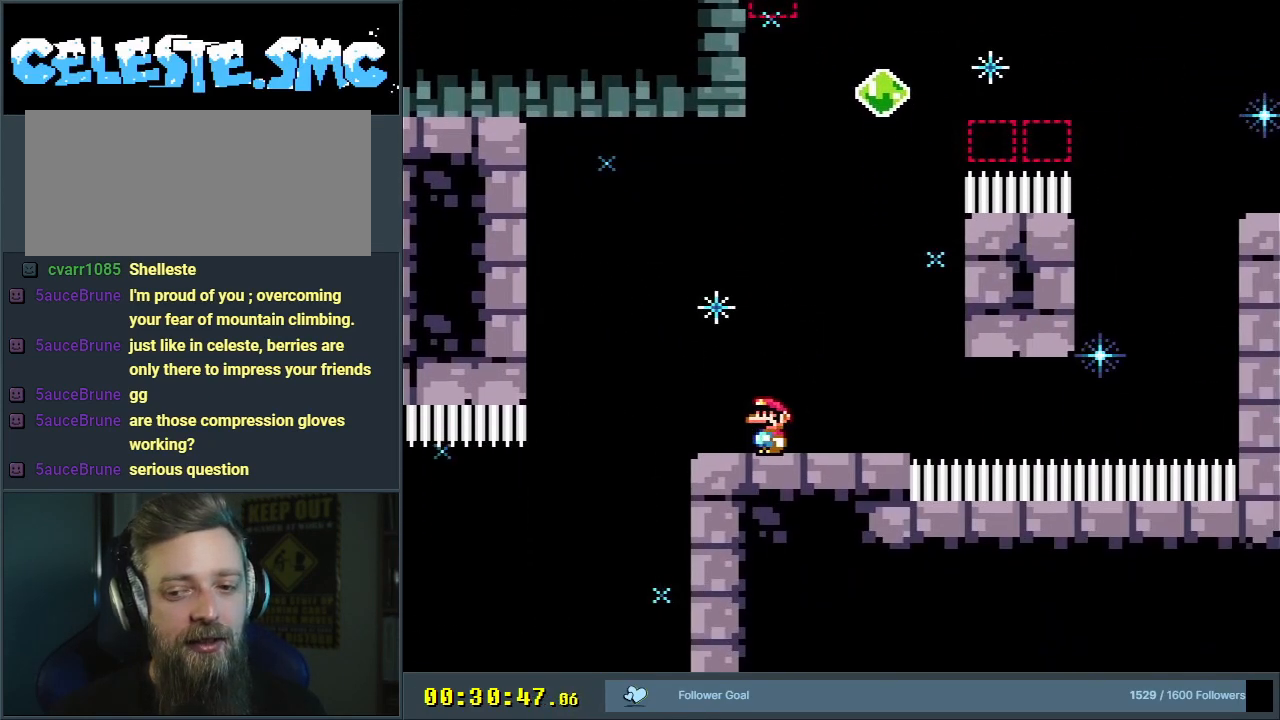
{"buttons": ["B", "Y", "DPAD_RIGHT"], "events": [[250, "DPAD_RIGHT", "down"], [500, "B", "down"]]}
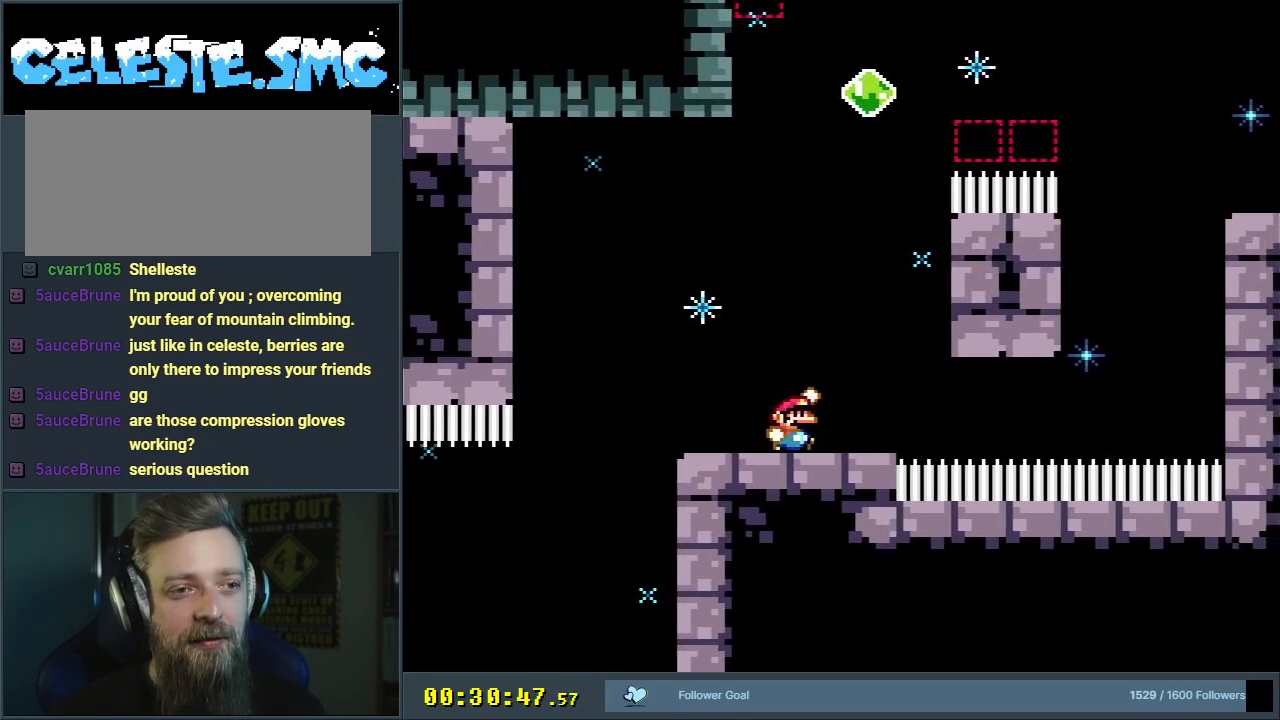
{"buttons": ["B", "Y", "DPAD_RIGHT"], "events": [[267, "B", "up"], [450, "B", "down"]]}
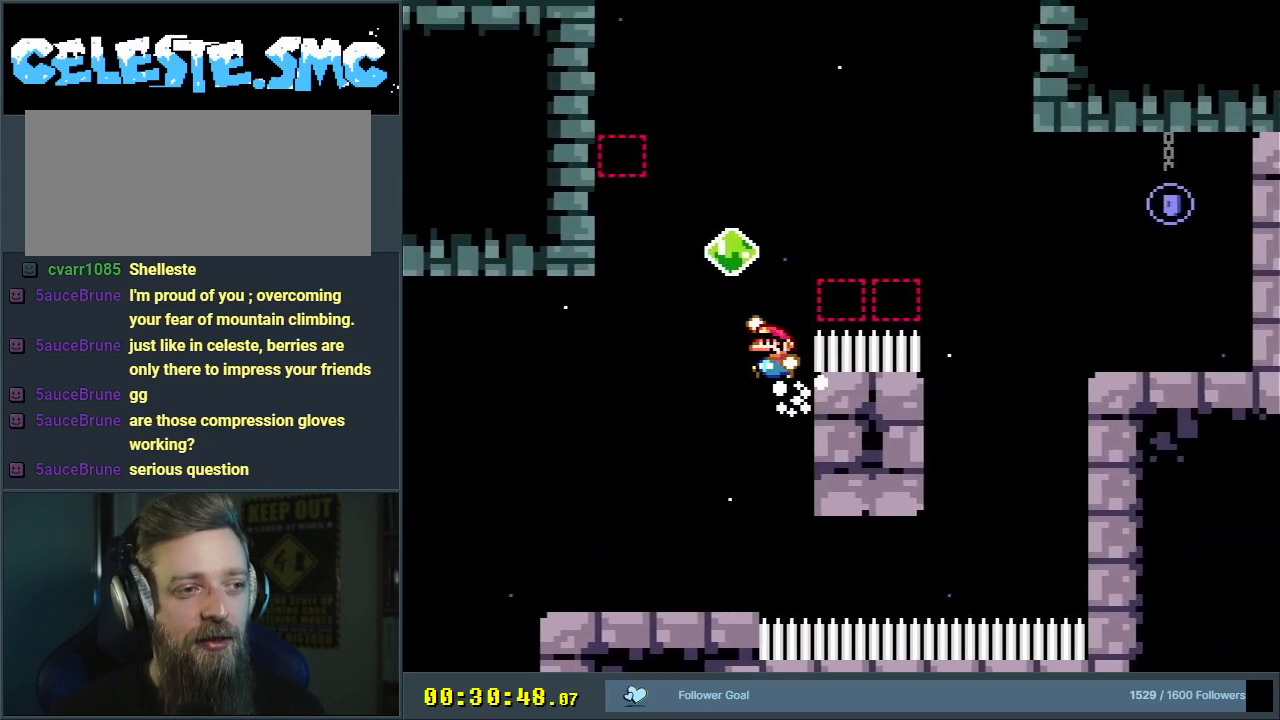
{"buttons": ["Y", "DPAD_LEFT"], "events": [[33, "DPAD_RIGHT", "up"], [150, "DPAD_LEFT", "down"], [433, "B", "up"]]}
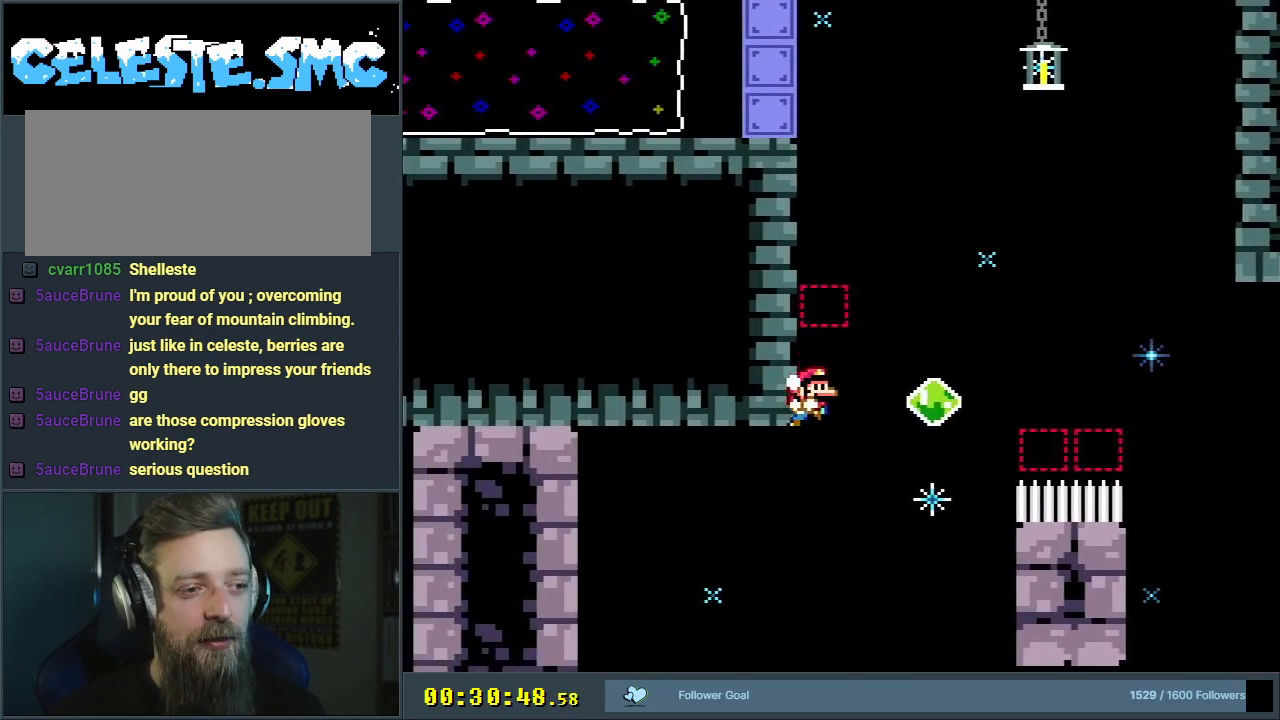
{"buttons": ["Y"], "events": [[67, "DPAD_LEFT", "up"], [400, "DPAD_RIGHT", "down"], [467, "DPAD_RIGHT", "up"]]}
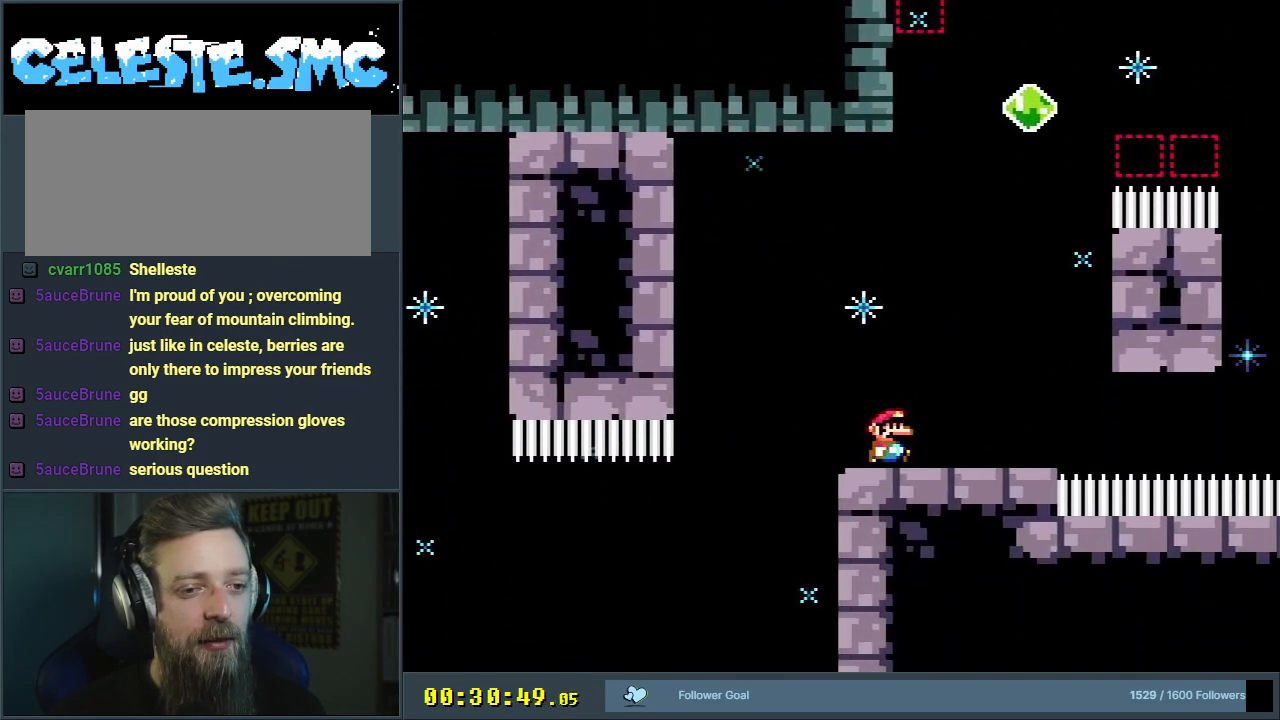
{"buttons": ["B", "Y", "DPAD_RIGHT"], "events": [[83, "DPAD_RIGHT", "down"], [317, "B", "down"]]}
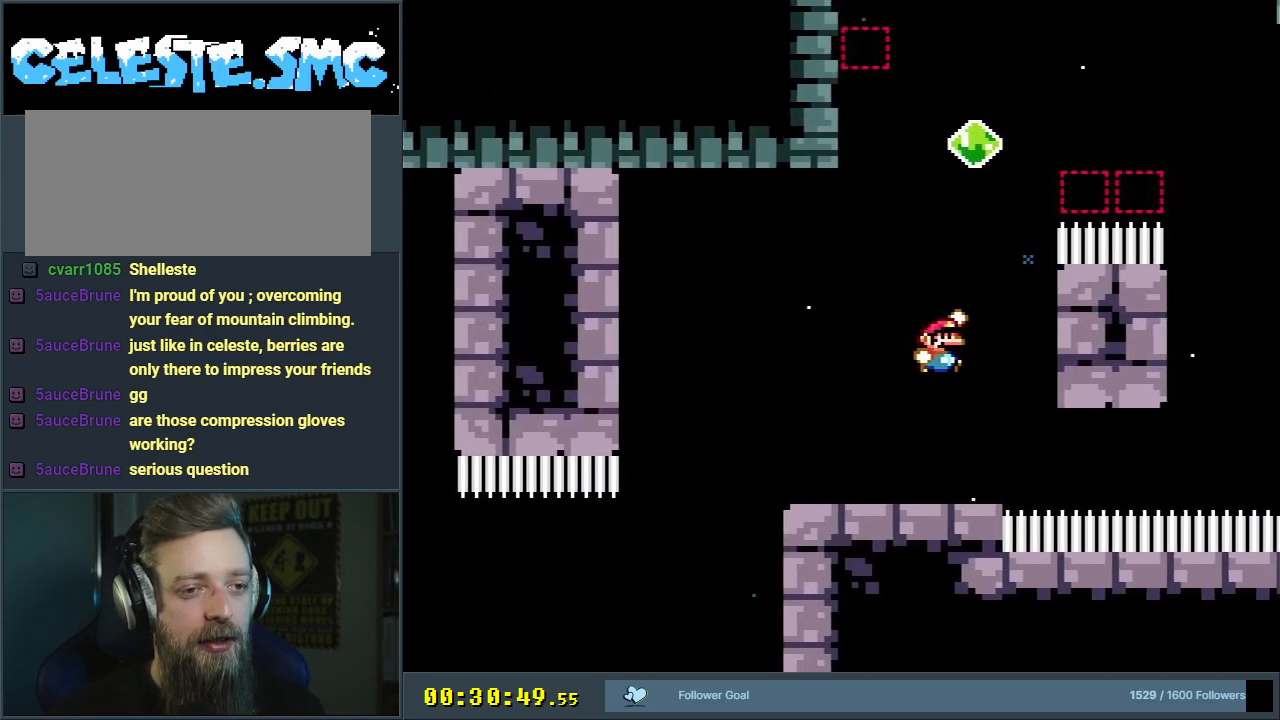
{"buttons": ["B", "Y", "DPAD_LEFT"], "events": [[117, "B", "up"], [283, "B", "down"], [333, "DPAD_RIGHT", "up"], [350, "DPAD_UP", "down"], [383, "DPAD_LEFT", "down"], [383, "DPAD_UP", "up"]]}
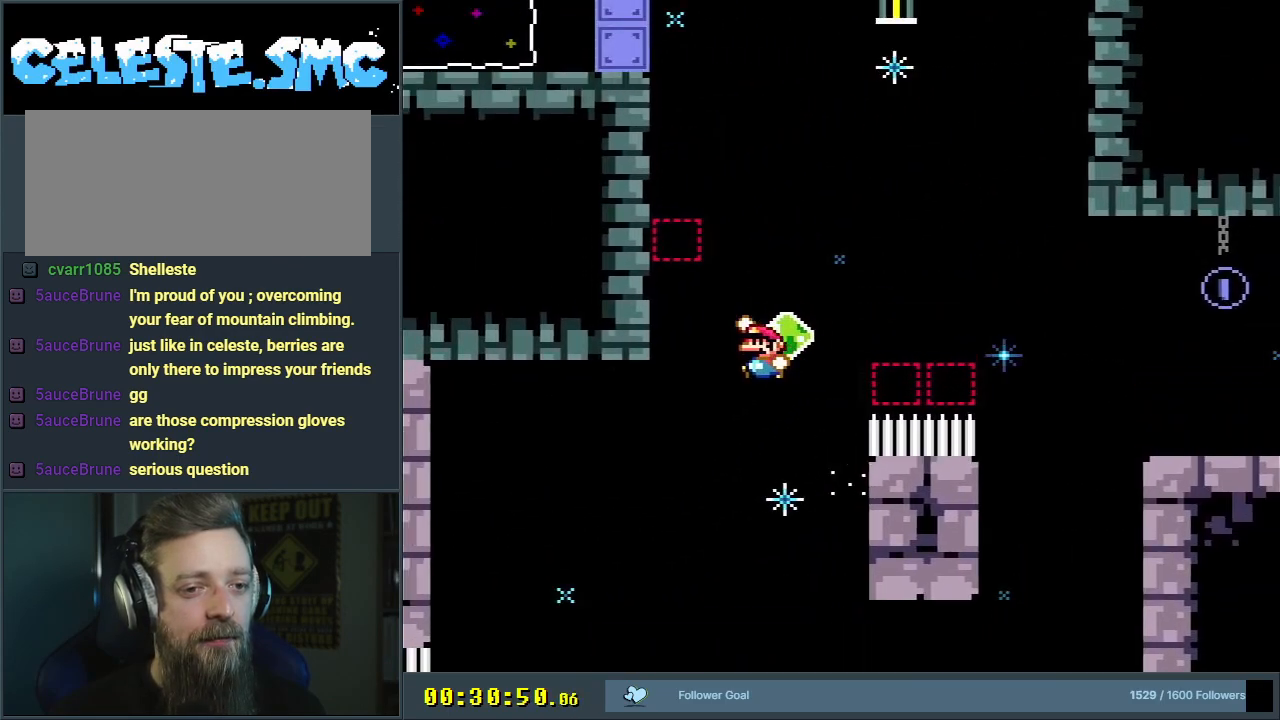
{"buttons": ["B", "Y", "DPAD_RIGHT"], "events": [[250, "B", "up"], [317, "B", "down"], [367, "DPAD_LEFT", "up"], [383, "DPAD_RIGHT", "down"]]}
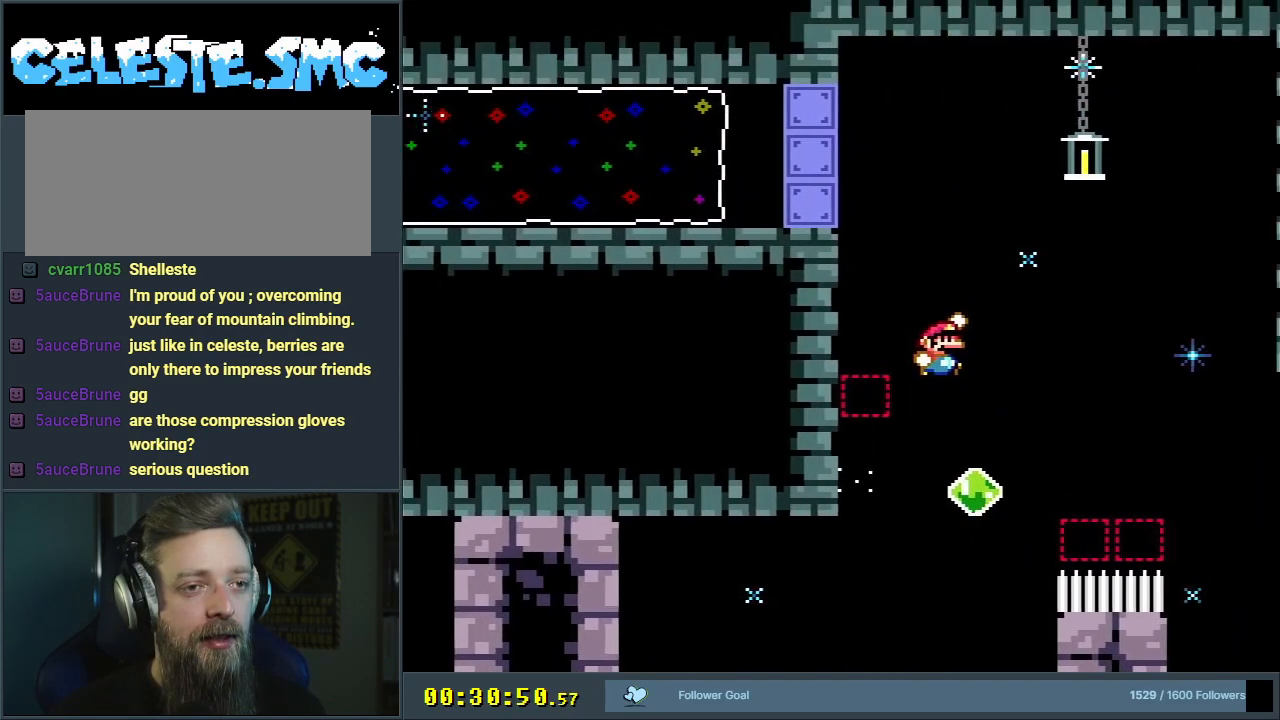
{"buttons": ["B", "Y", "DPAD_RIGHT"], "events": []}
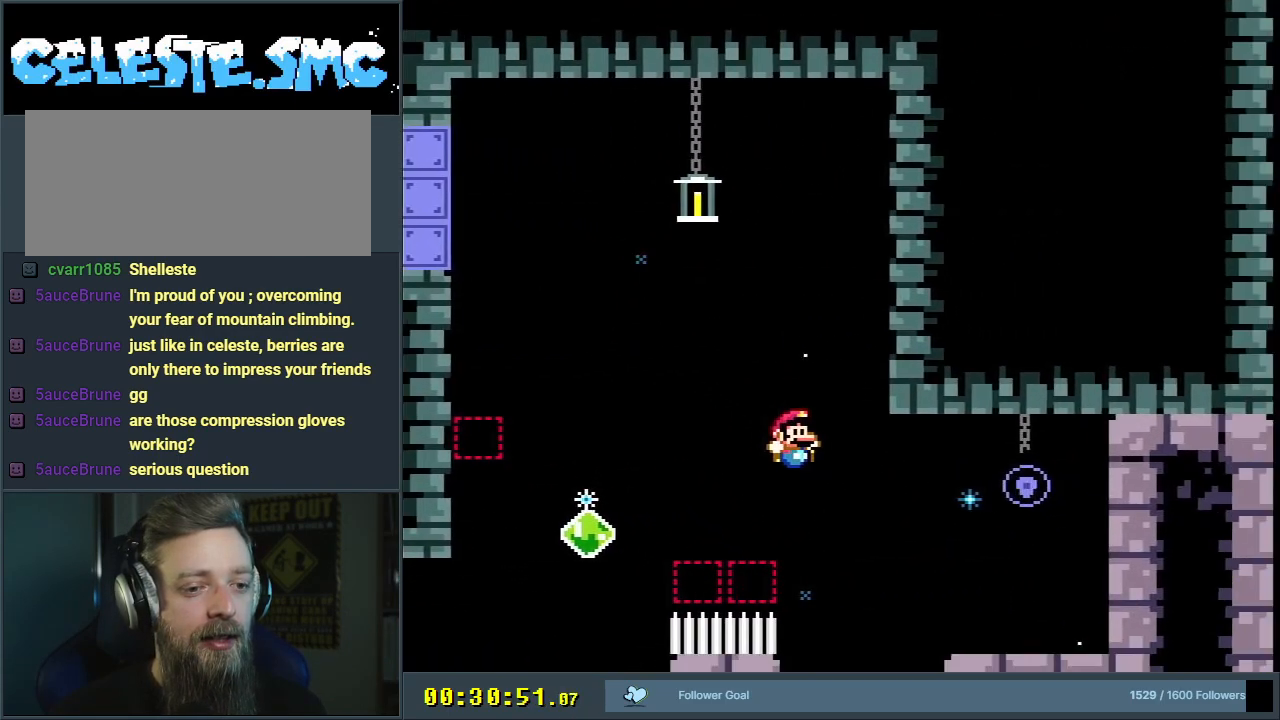
{"buttons": ["Y"], "events": [[167, "R1", "down"], [233, "DPAD_RIGHT", "up"], [400, "R1", "up"], [450, "B", "up"]]}
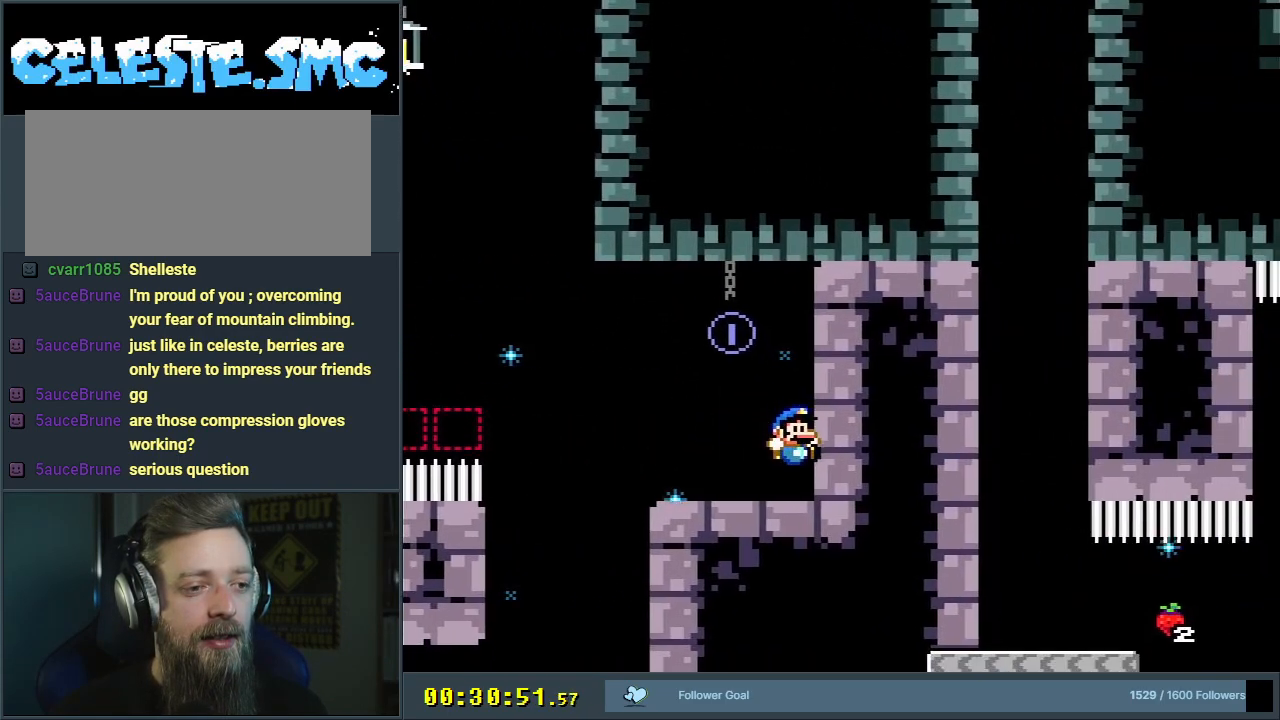
{"buttons": ["B", "Y", "DPAD_RIGHT"], "events": [[50, "DPAD_LEFT", "down"], [200, "DPAD_LEFT", "up"], [217, "B", "down"], [450, "DPAD_RIGHT", "down"]]}
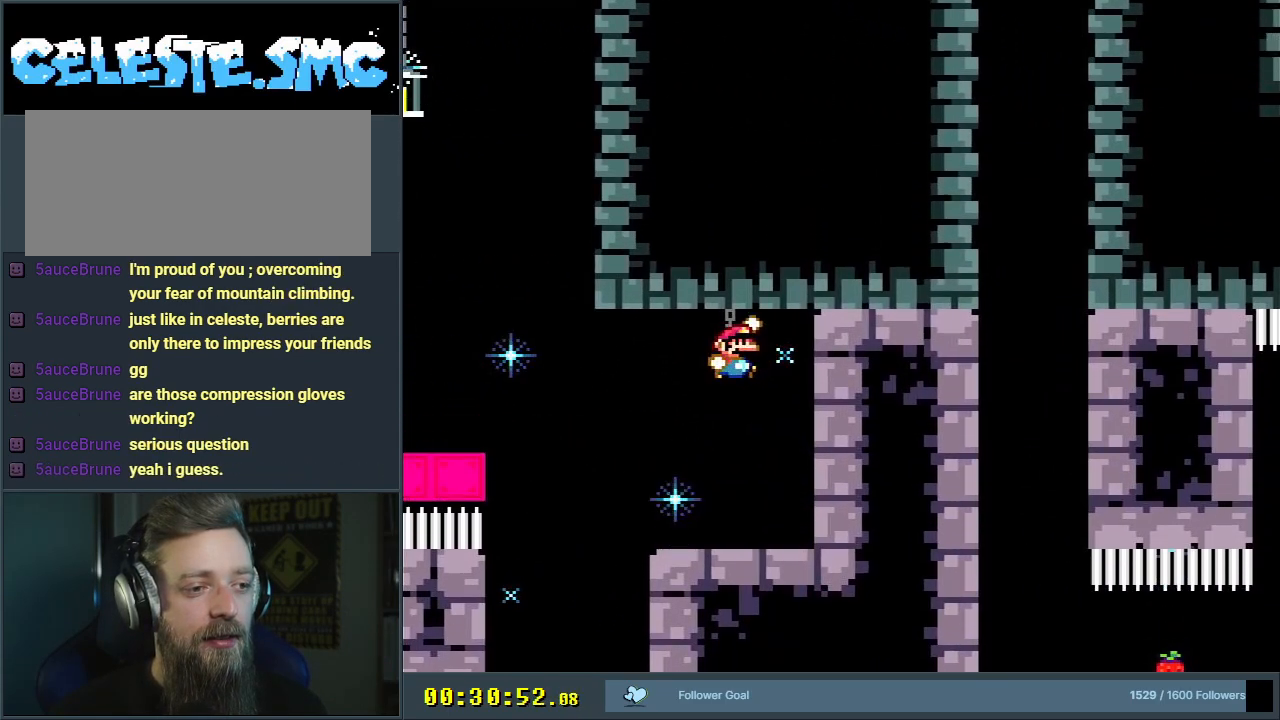
{"buttons": ["Y", "DPAD_LEFT"], "events": [[17, "B", "up"], [50, "DPAD_RIGHT", "up"], [333, "DPAD_LEFT", "down"]]}
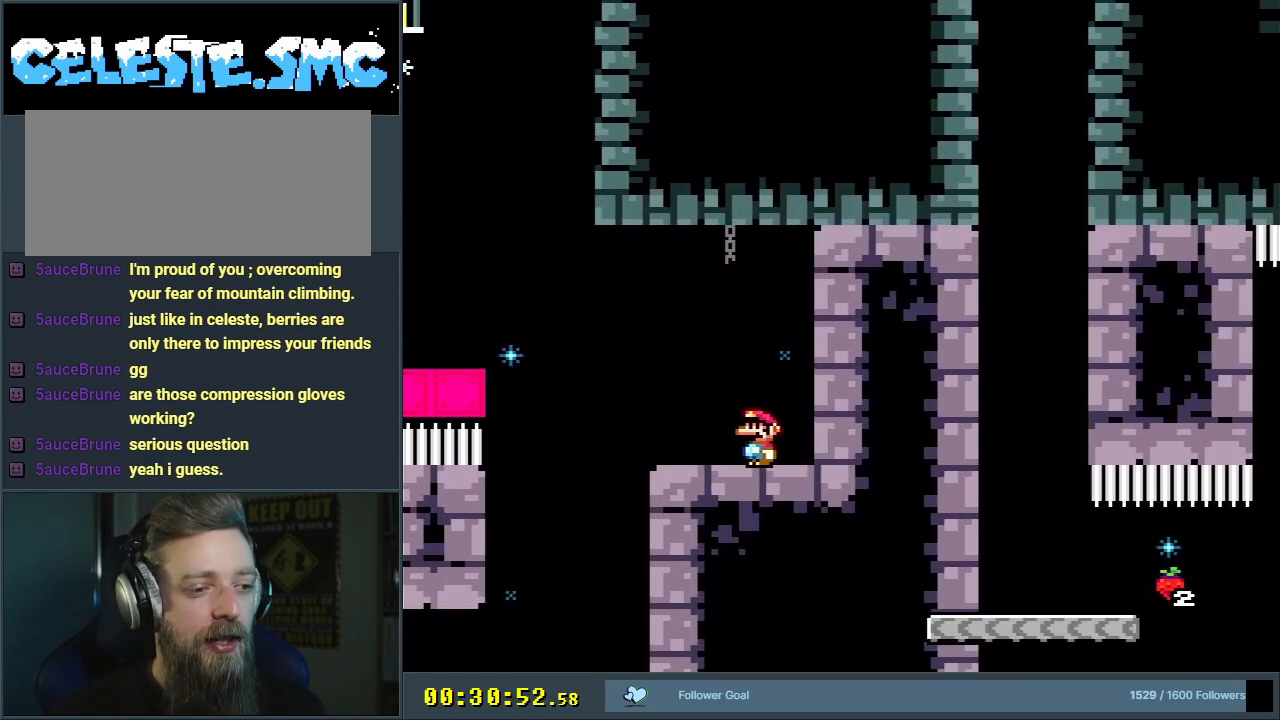
{"buttons": ["B", "Y"], "events": [[217, "B", "down"], [483, "DPAD_LEFT", "up"]]}
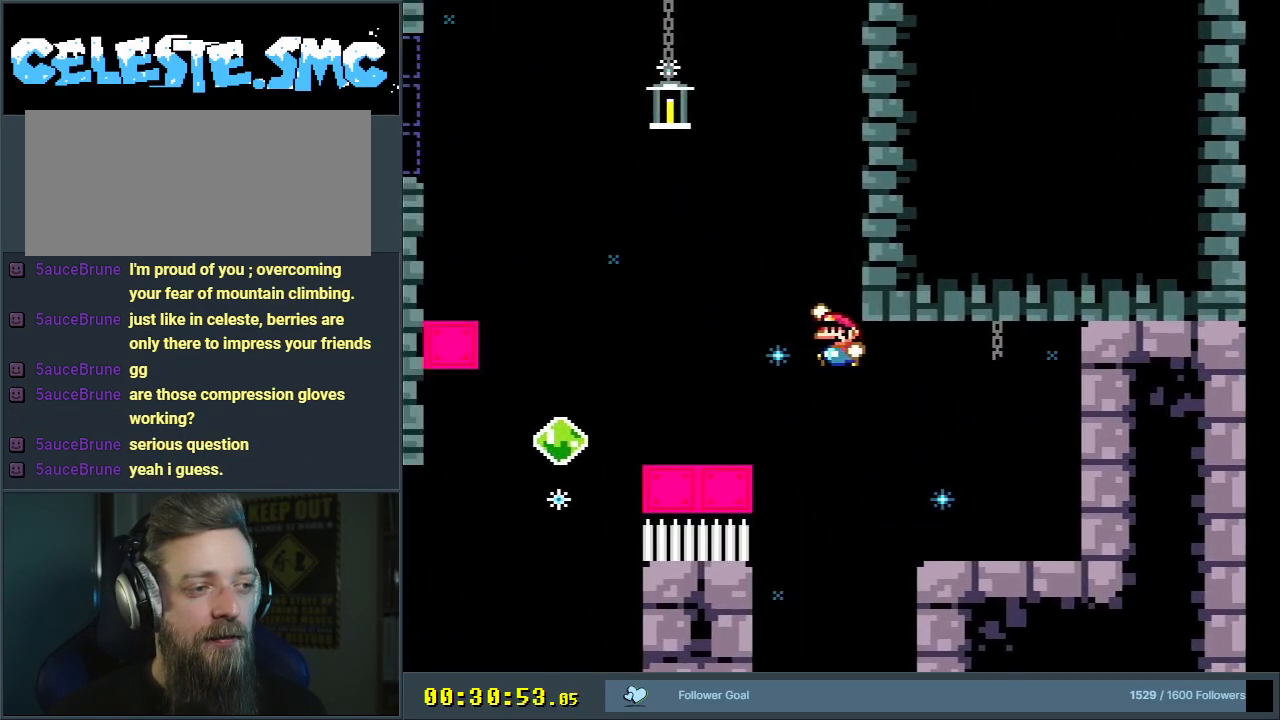
{"buttons": ["Y"], "events": [[150, "B", "up"], [267, "DPAD_RIGHT", "down"], [400, "DPAD_RIGHT", "up"]]}
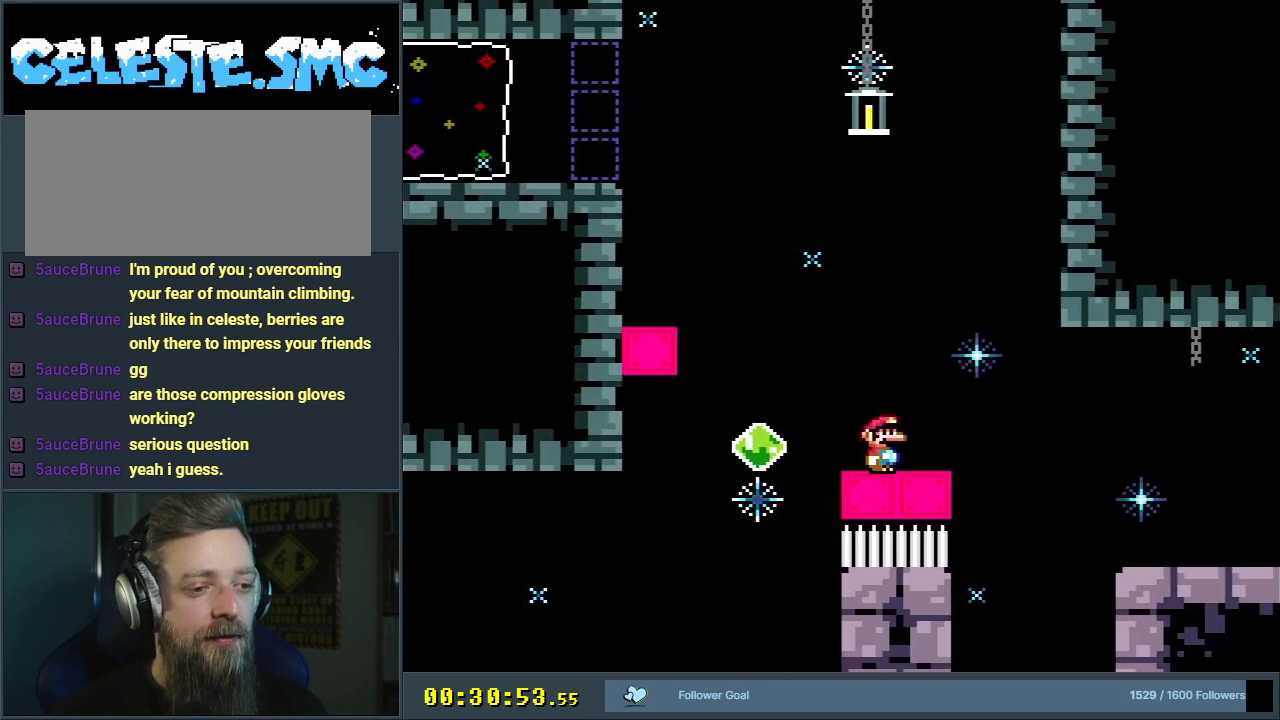
{"buttons": ["Y"], "events": []}
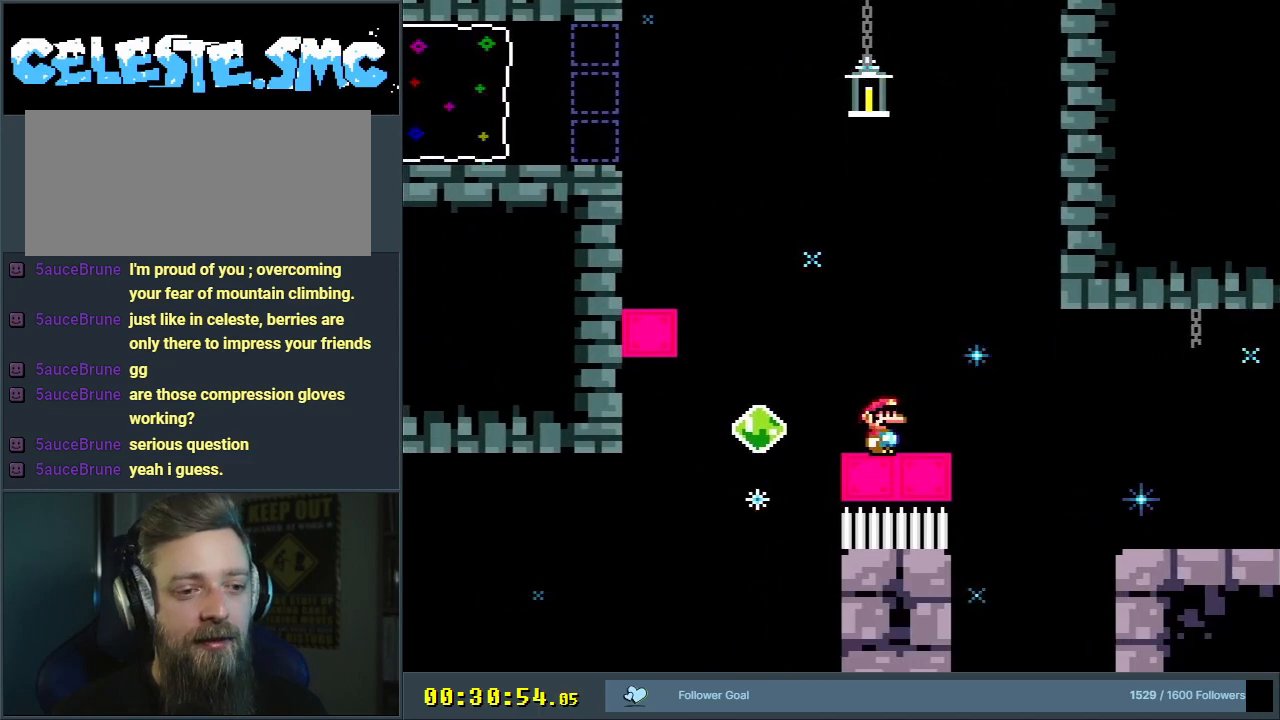
{"buttons": ["Y"], "events": []}
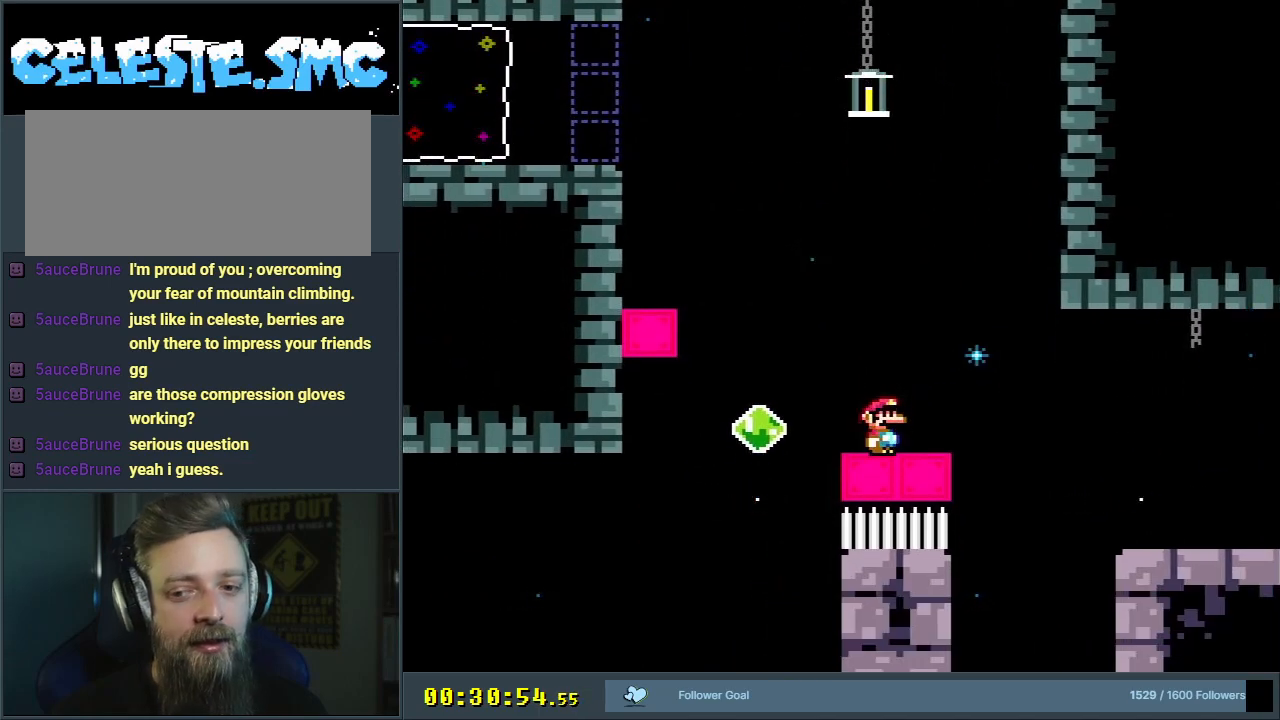
{"buttons": ["B", "Y", "DPAD_LEFT"], "events": [[50, "DPAD_LEFT", "down"], [167, "B", "down"]]}
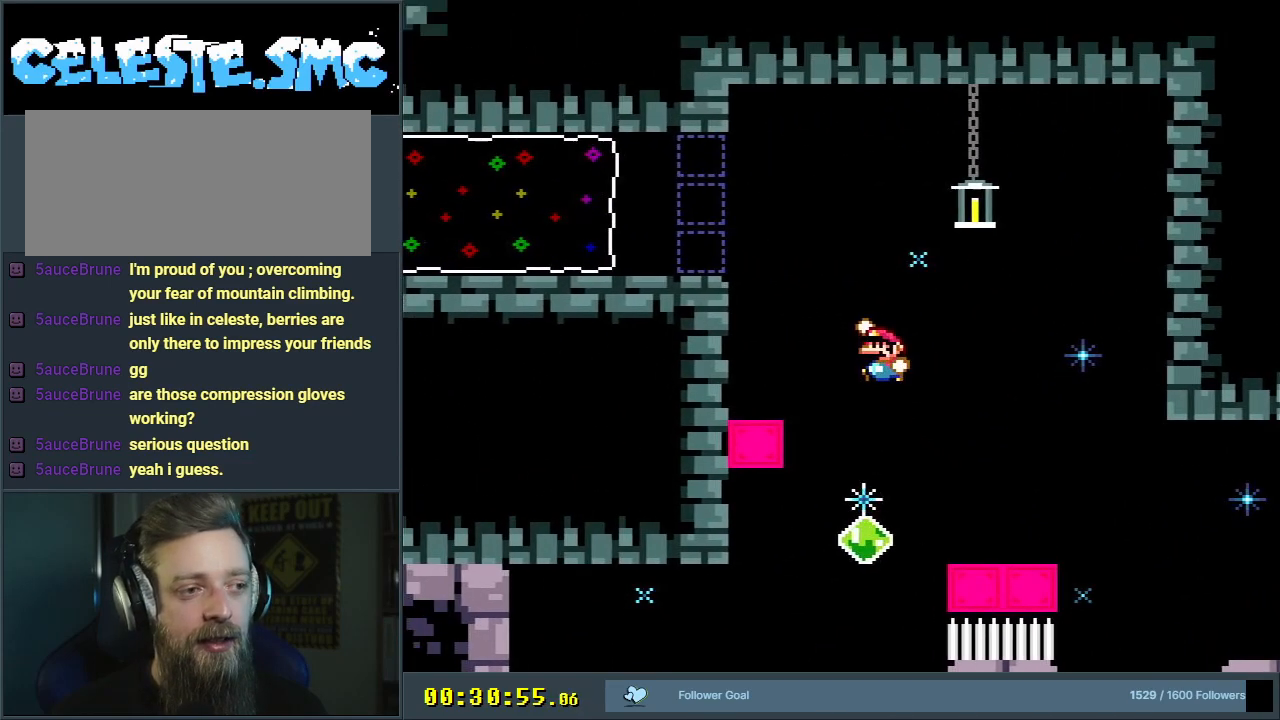
{"buttons": ["B", "Y"], "events": [[83, "DPAD_LEFT", "up"], [133, "B", "up"], [433, "B", "down"]]}
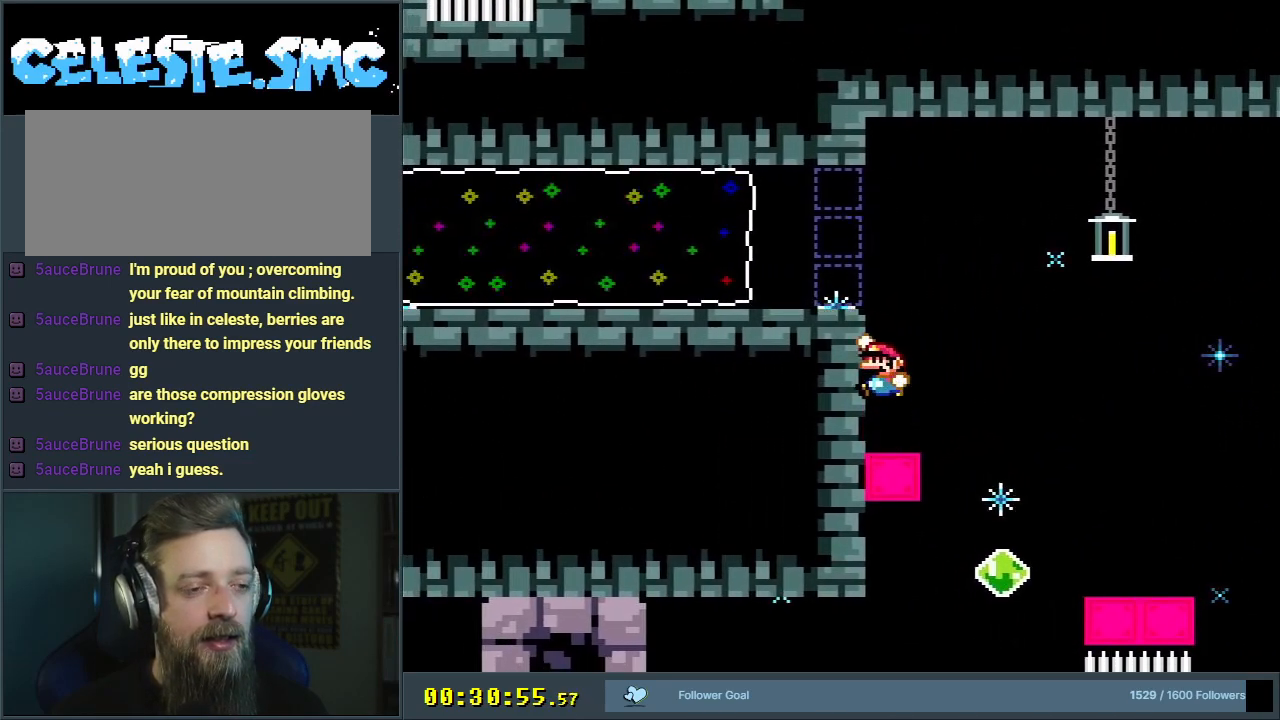
{"buttons": ["Y", "DPAD_LEFT"], "events": [[83, "DPAD_LEFT", "down"], [333, "B", "up"]]}
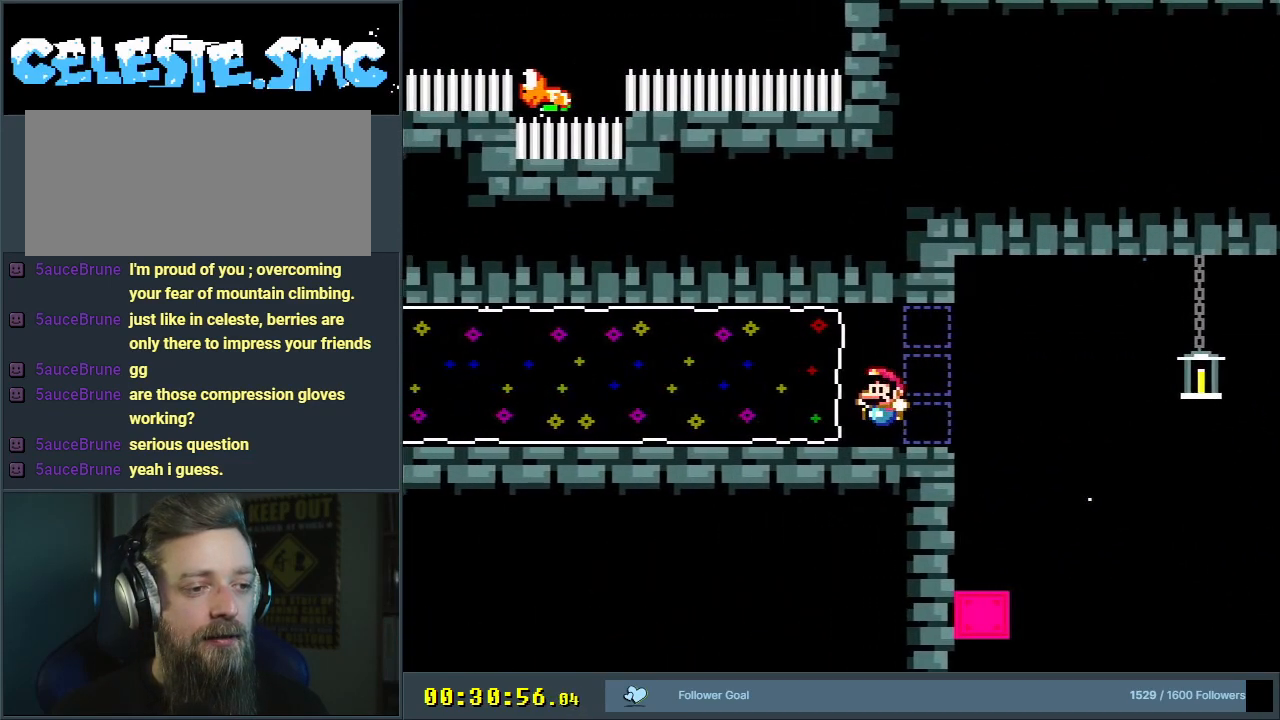
{"buttons": ["Y", "R1", "DPAD_LEFT"], "events": [[67, "DPAD_LEFT", "up"], [300, "DPAD_LEFT", "down"], [417, "R1", "down"]]}
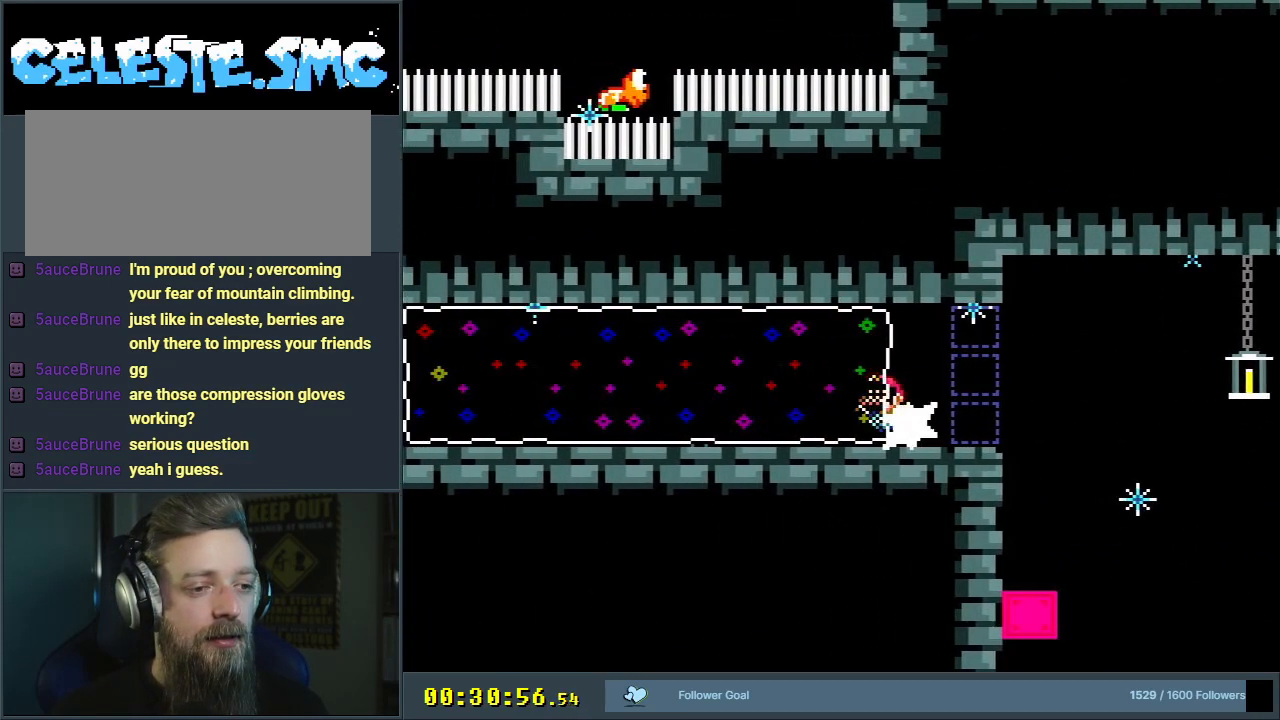
{"buttons": ["Y"], "events": [[67, "DPAD_LEFT", "up"], [100, "R1", "up"]]}
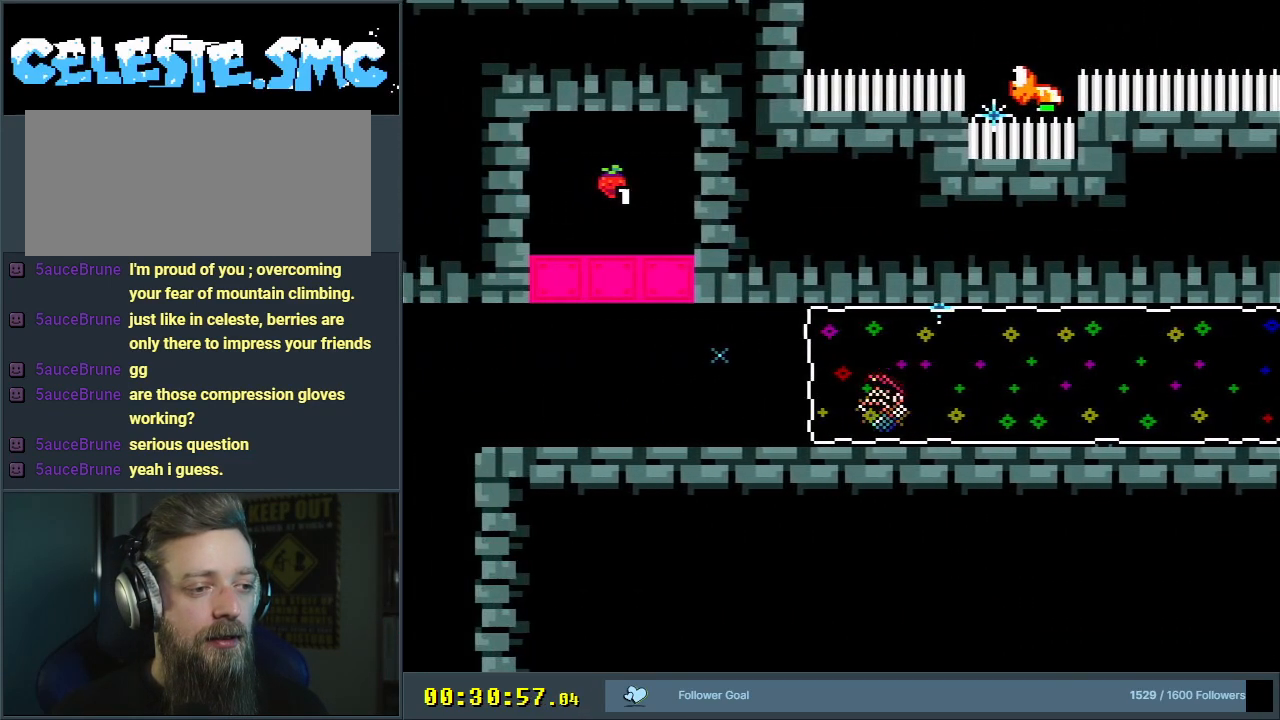
{"buttons": ["Y", "DPAD_RIGHT"], "events": [[383, "DPAD_RIGHT", "down"]]}